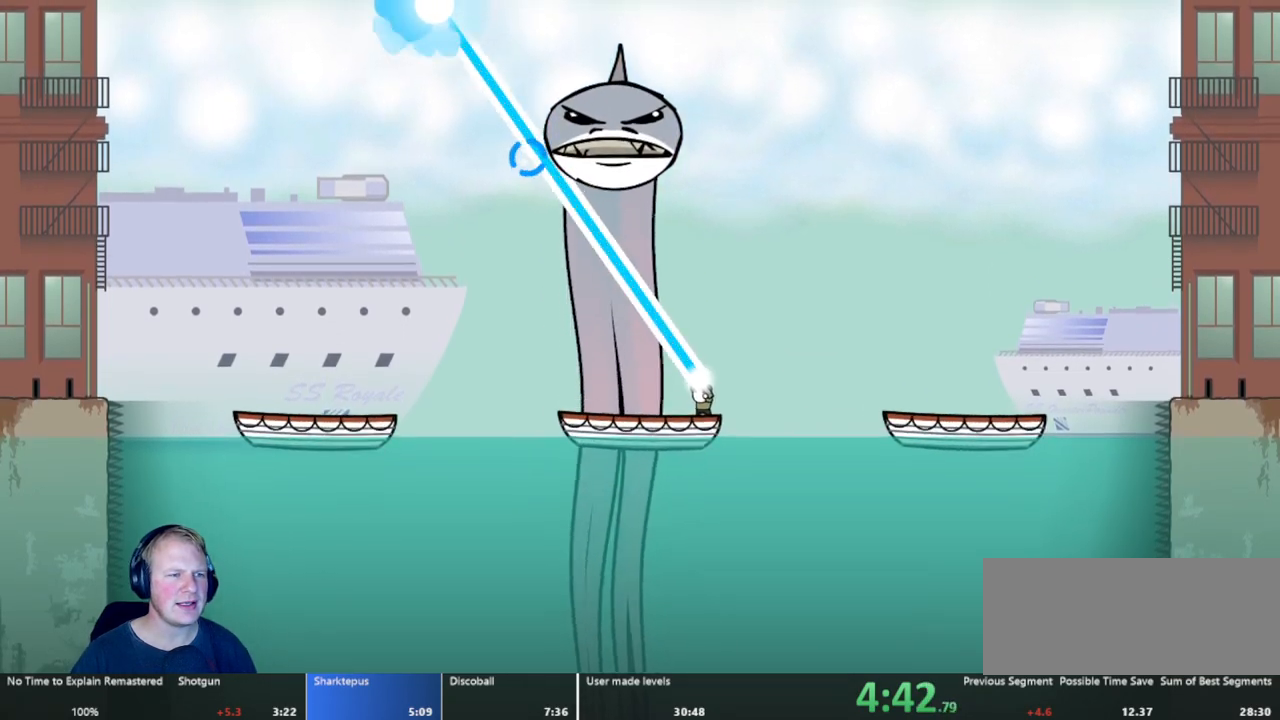
Gameplay with keyboard and mouse; each line is a JSON object with the keys and mouse buttons held at the frame after it. "events" lists presses ("down") and releases ("up") of "a", "d", "escape", "s", "w", "mouse_left" and "mouse_right" between this image and that frame as [ms after this image, input, new state], when the widget could be followed in between. "mouse_left", "mouse_right" = the "left", "right" buttons of the "mouse" list. No other keys are recorded. Mouse movement is not recorded.
{"keys": [], "mouse": ["left"], "events": [[117, "a", "down"], [267, "a", "up"]]}
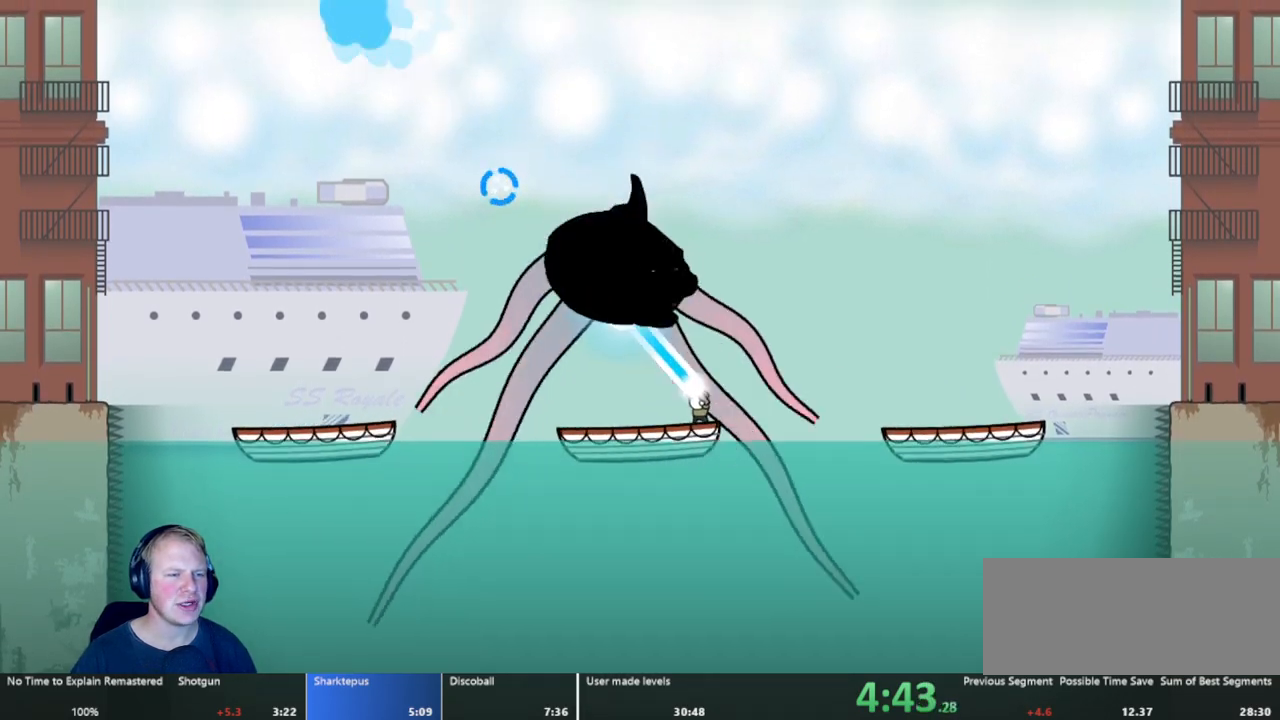
{"keys": [], "mouse": ["left"], "events": [[83, "a", "down"], [233, "a", "up"]]}
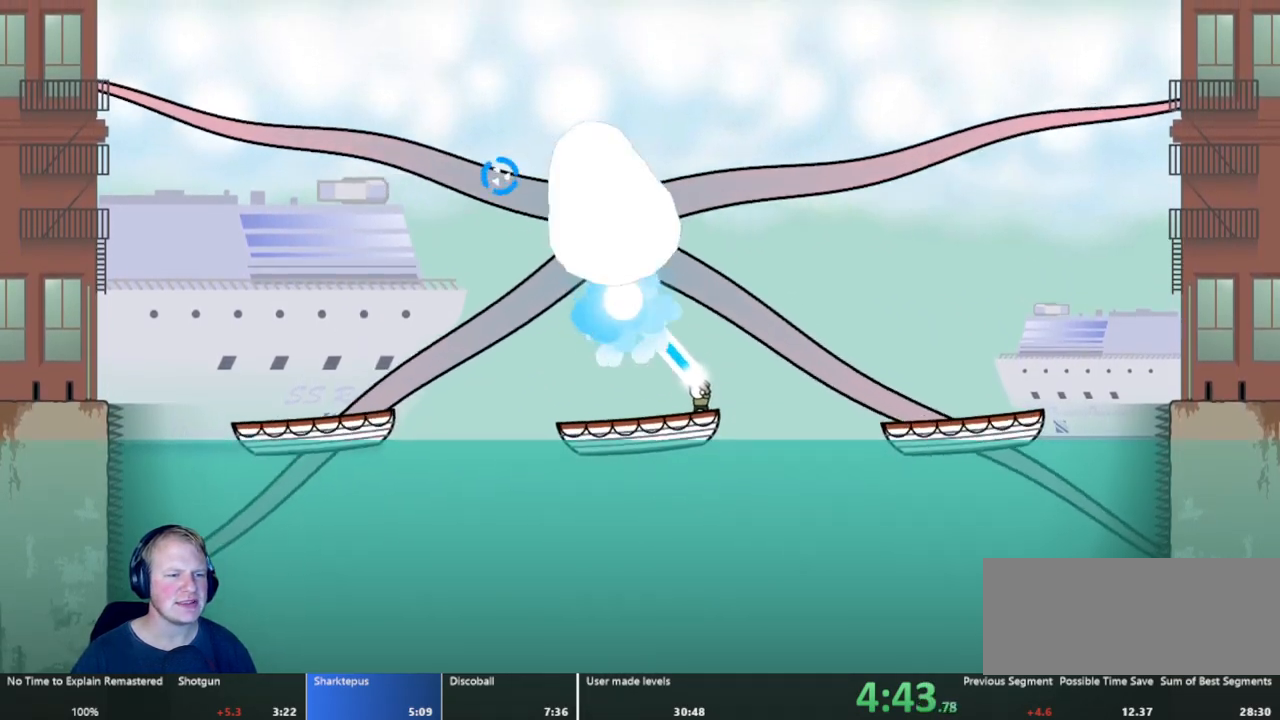
{"keys": ["a"], "mouse": ["left"], "events": [[150, "a", "down"], [283, "a", "up"], [433, "a", "down"]]}
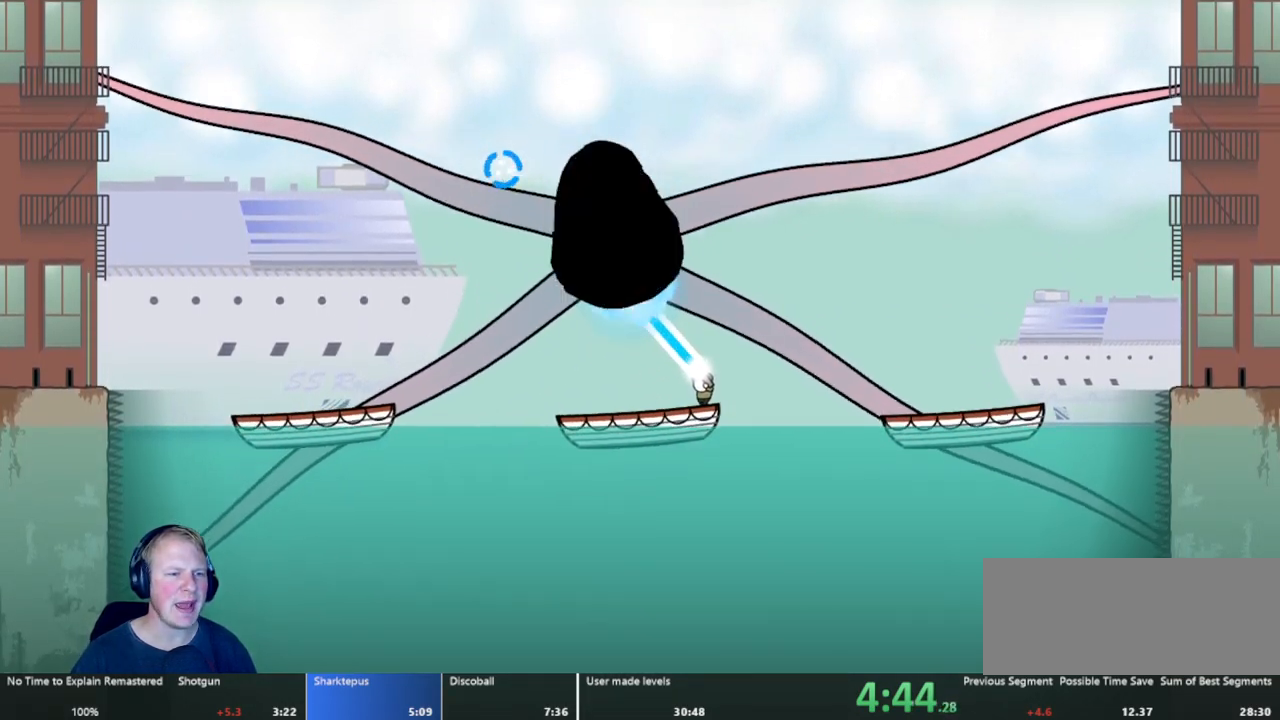
{"keys": [], "mouse": ["left"], "events": [[33, "a", "up"], [183, "a", "down"], [317, "a", "up"]]}
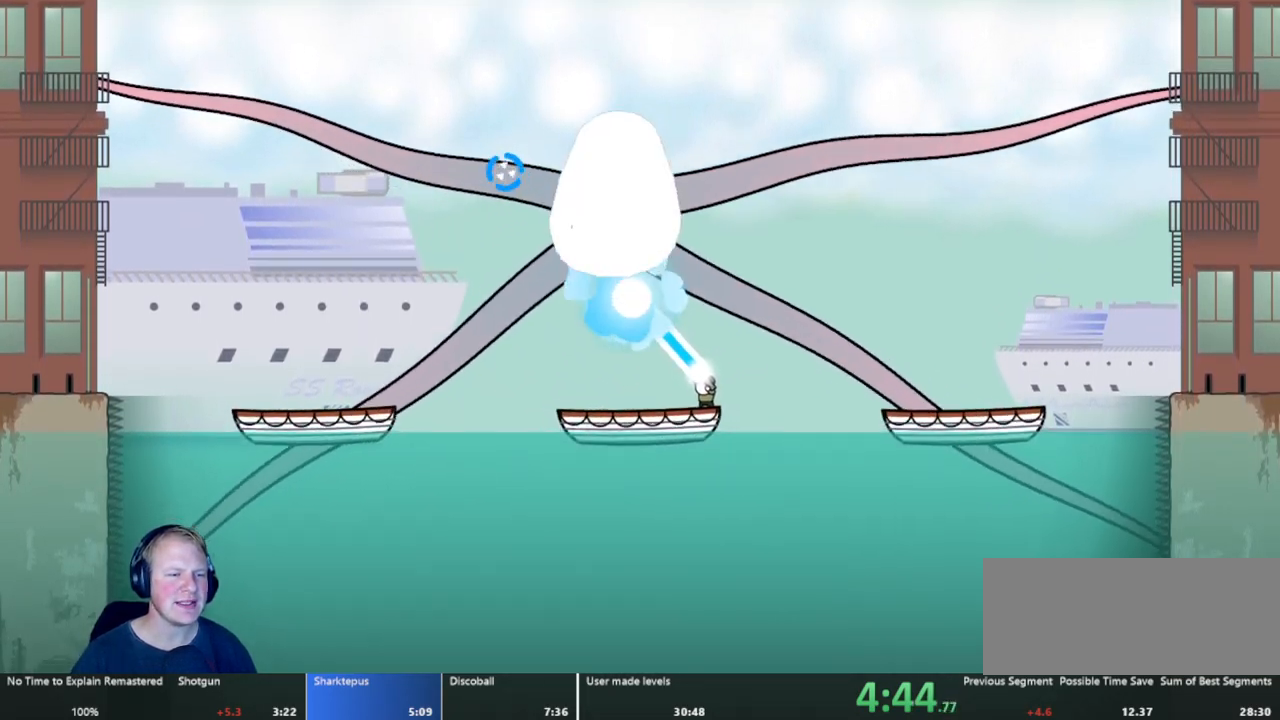
{"keys": [], "mouse": ["left"], "events": [[83, "a", "down"], [233, "a", "up"]]}
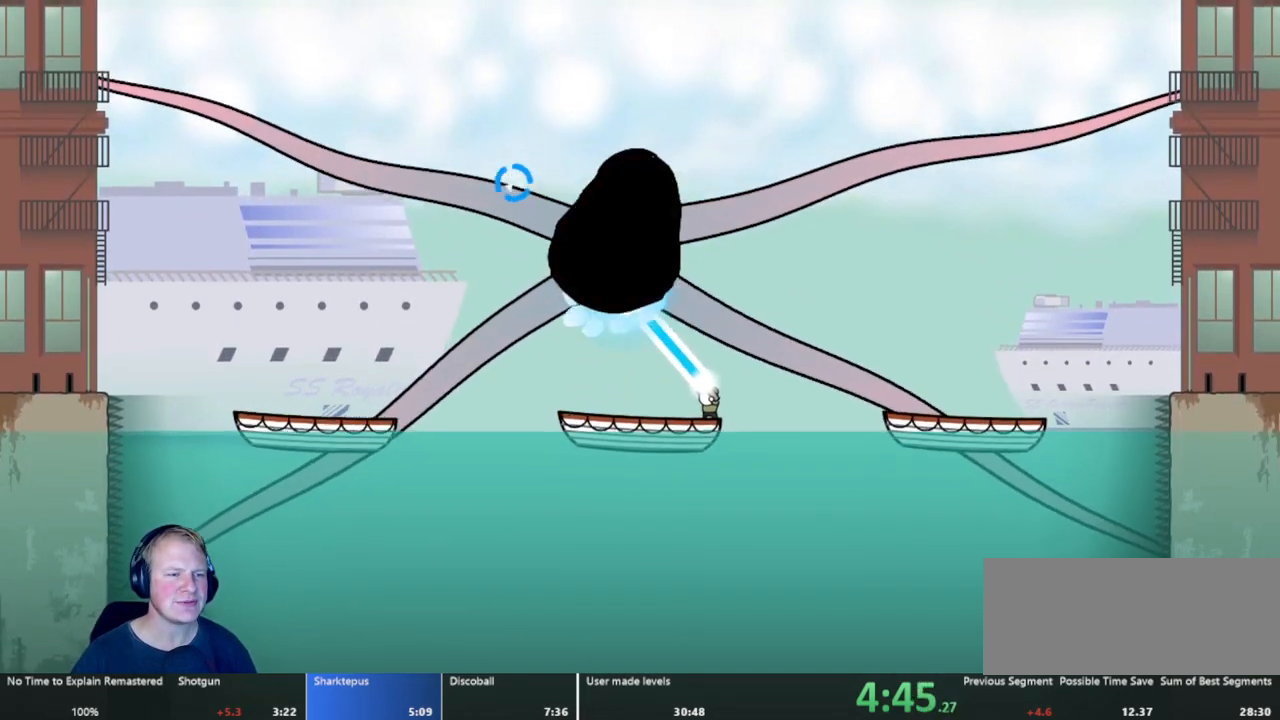
{"keys": [], "mouse": ["left"], "events": [[250, "a", "down"], [383, "a", "up"]]}
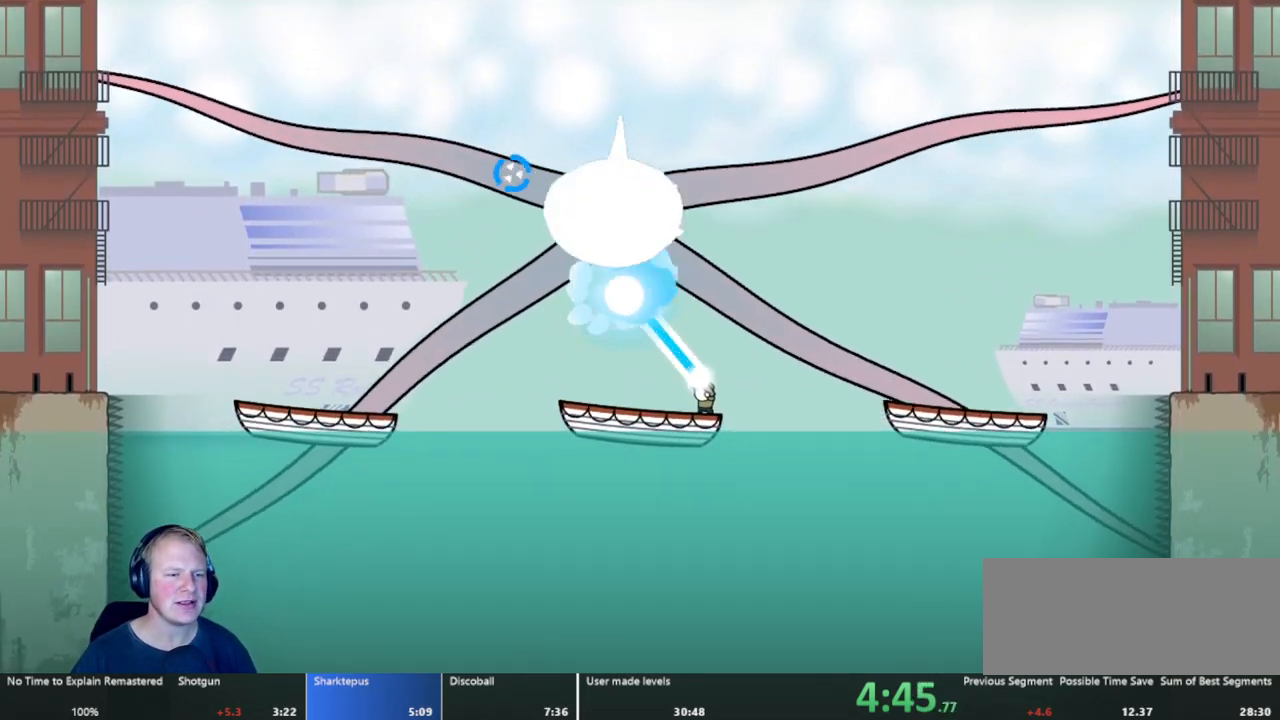
{"keys": [], "mouse": ["left"], "events": [[267, "a", "down"], [400, "a", "up"]]}
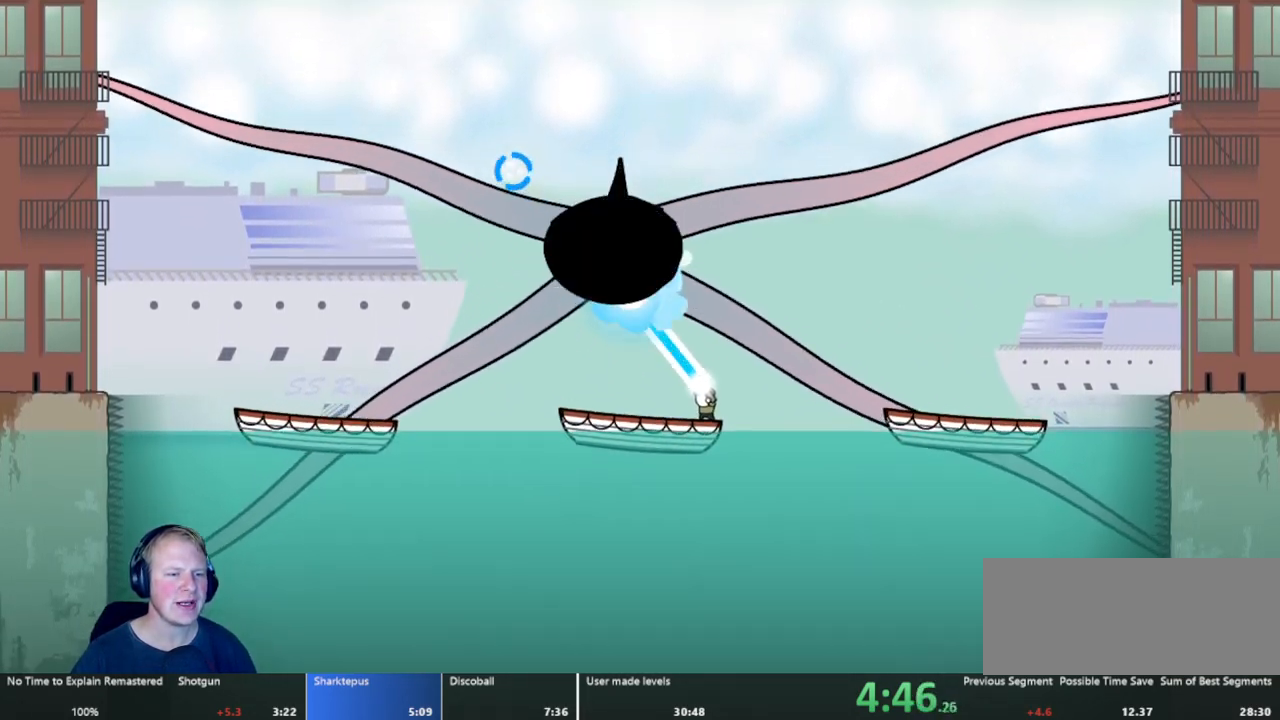
{"keys": [], "mouse": ["left"], "events": [[100, "a", "down"], [183, "a", "up"], [333, "a", "down"], [417, "a", "up"]]}
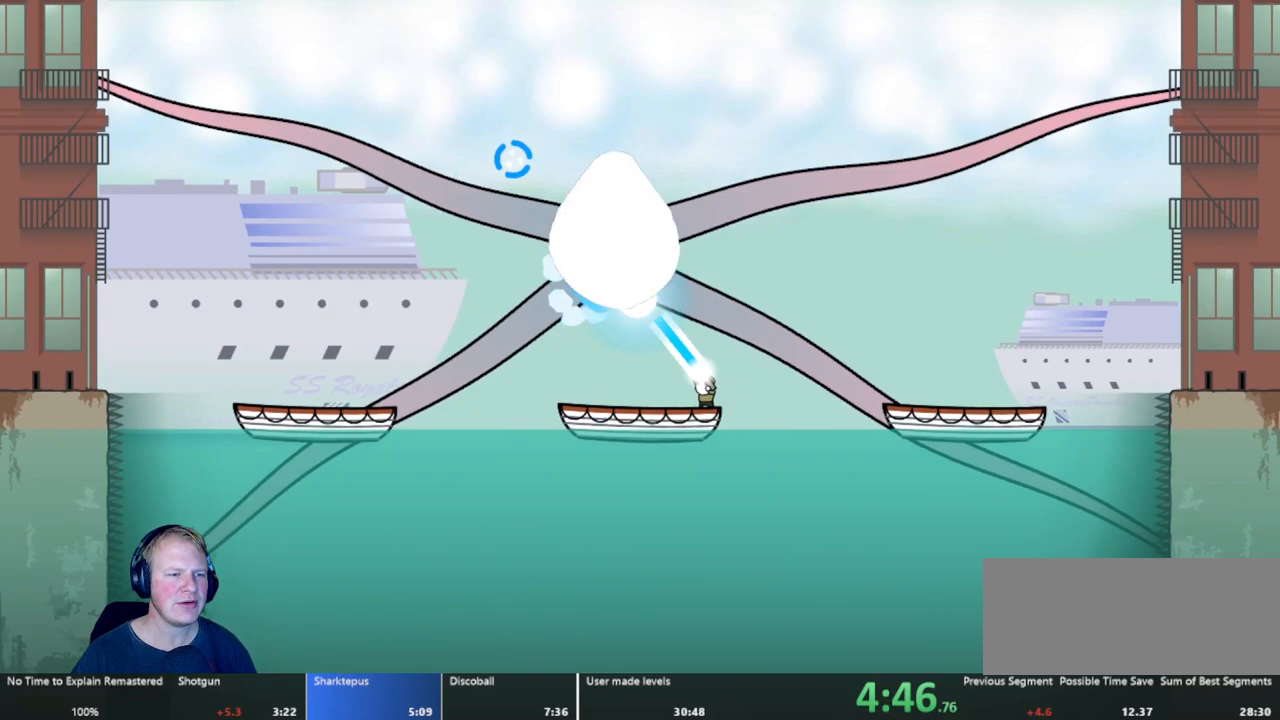
{"keys": [], "mouse": ["left"], "events": [[150, "a", "down"], [250, "a", "up"], [350, "a", "down"], [433, "a", "up"]]}
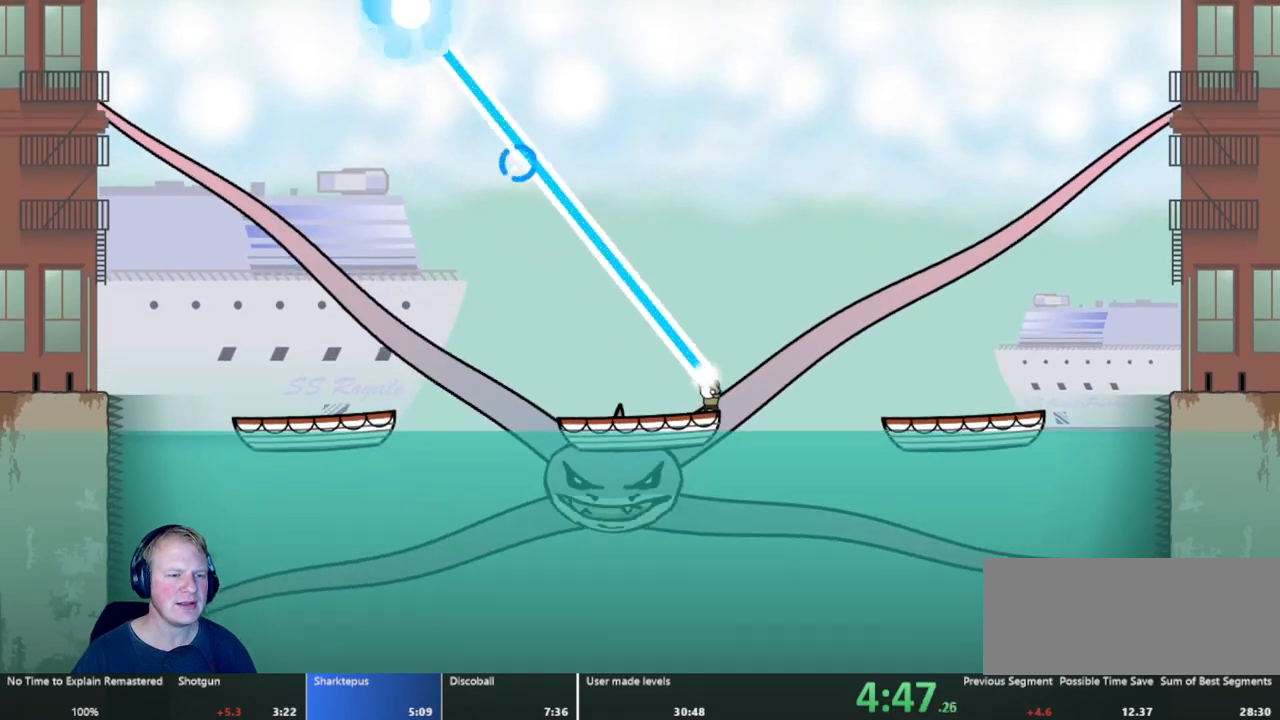
{"keys": [], "mouse": ["left"], "events": [[67, "a", "down"], [217, "a", "up"], [317, "a", "down"], [450, "a", "up"]]}
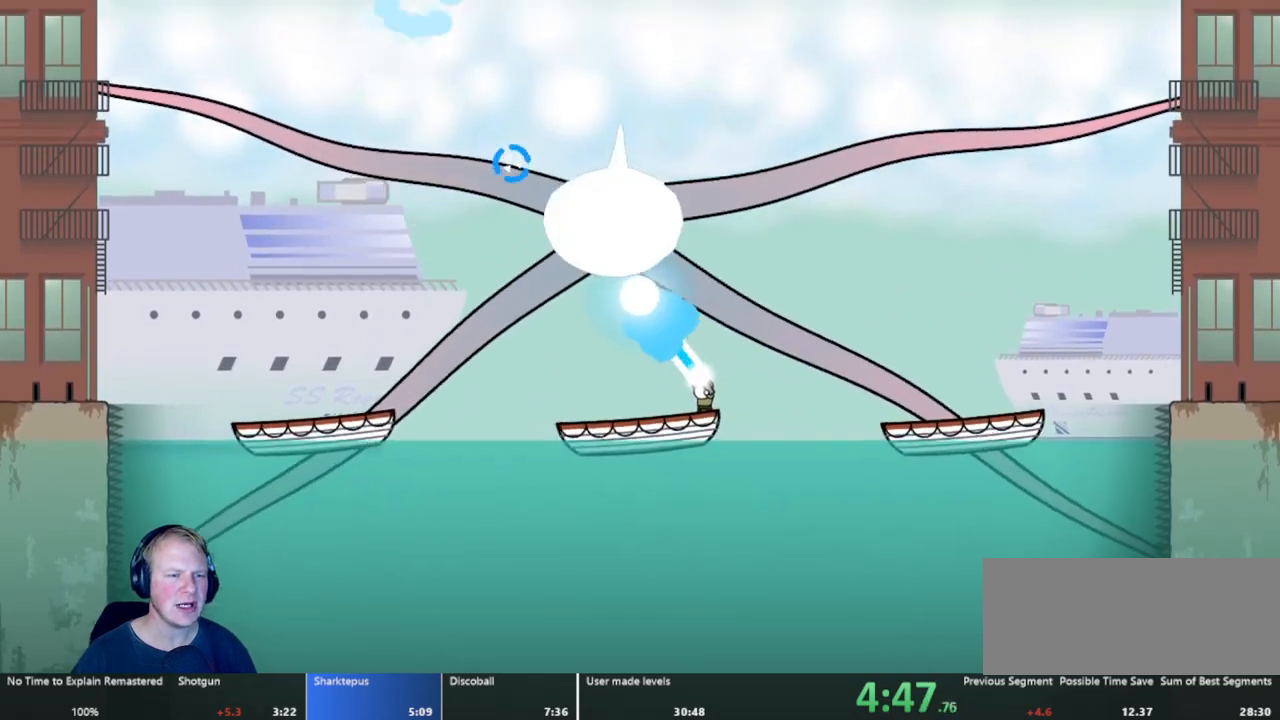
{"keys": [], "mouse": ["left"], "events": [[233, "a", "down"], [367, "a", "up"]]}
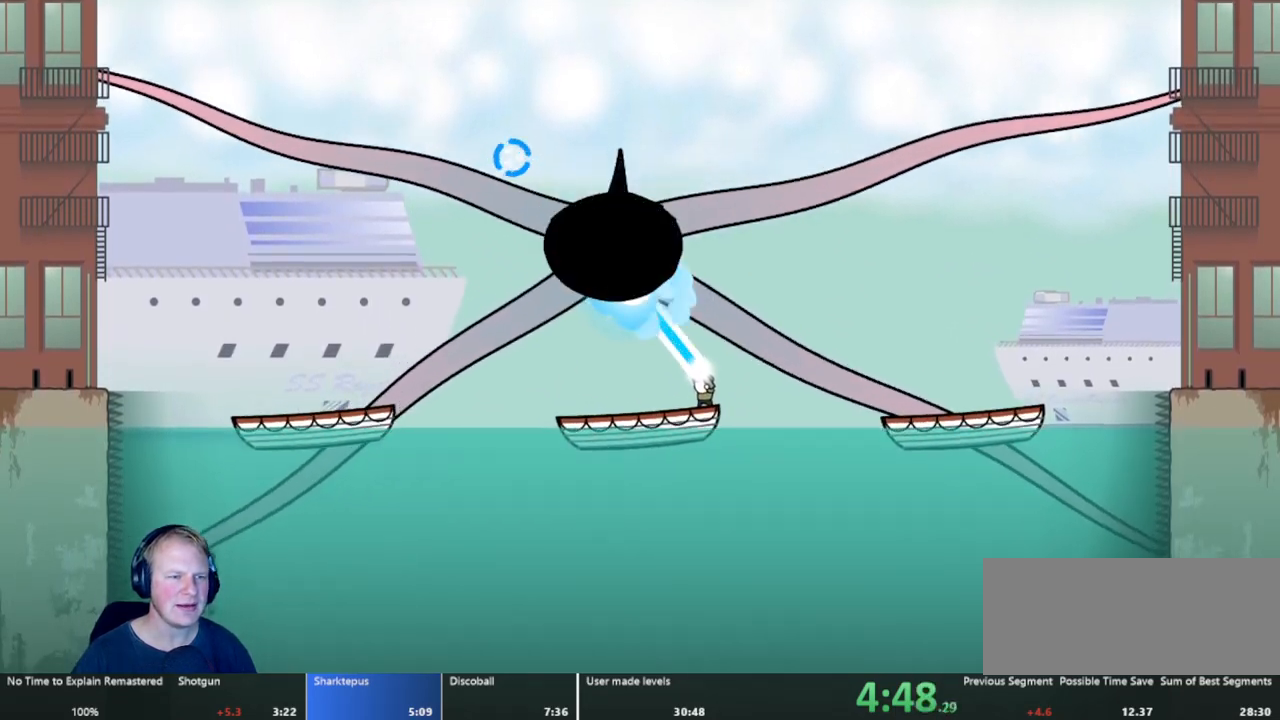
{"keys": ["a"], "mouse": ["left"], "events": [[200, "a", "down"], [333, "a", "up"], [483, "a", "down"]]}
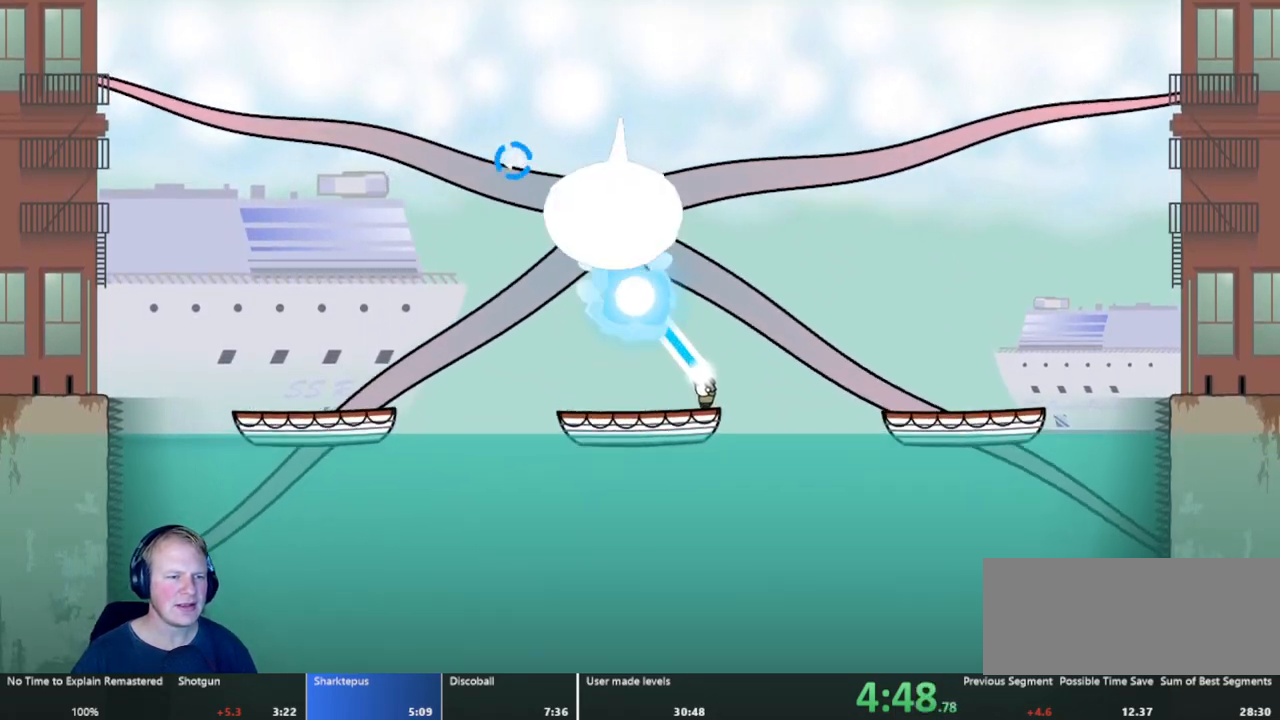
{"keys": ["a"], "mouse": ["left"], "events": [[17, "a", "up"], [400, "a", "down"]]}
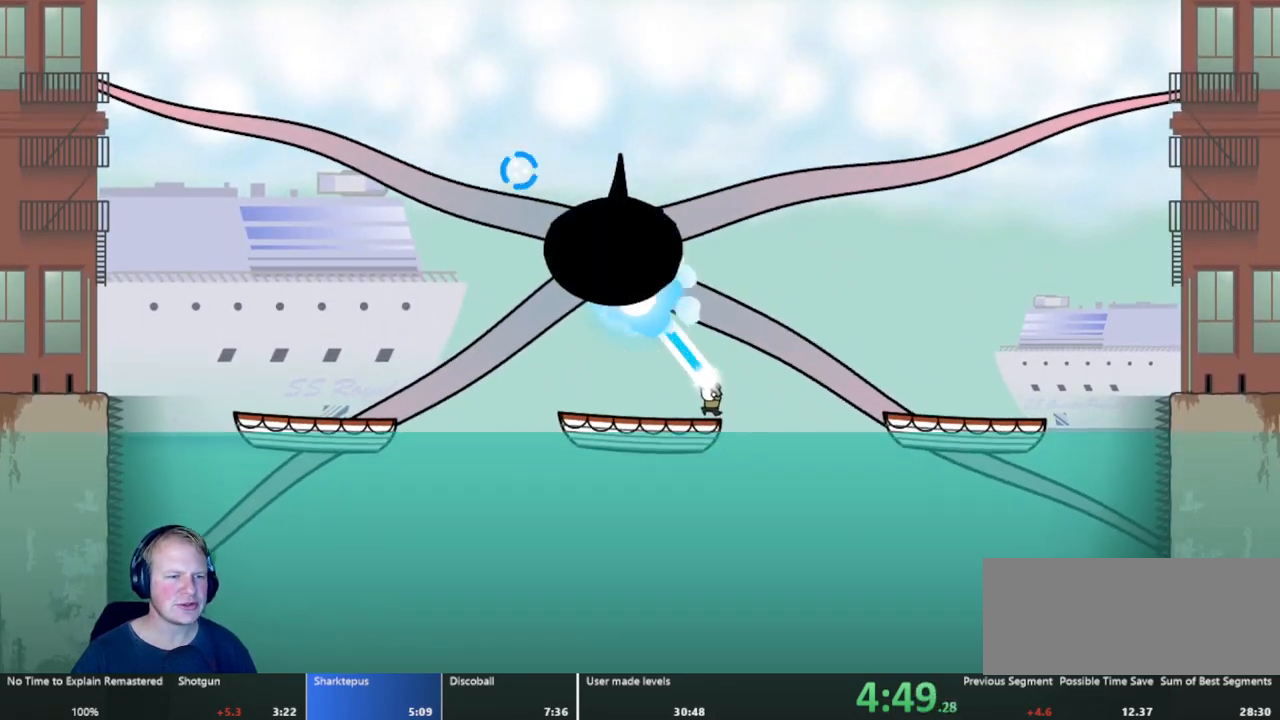
{"keys": ["a"], "mouse": ["left"], "events": [[33, "a", "up"], [183, "a", "down"], [283, "a", "up"], [433, "a", "down"]]}
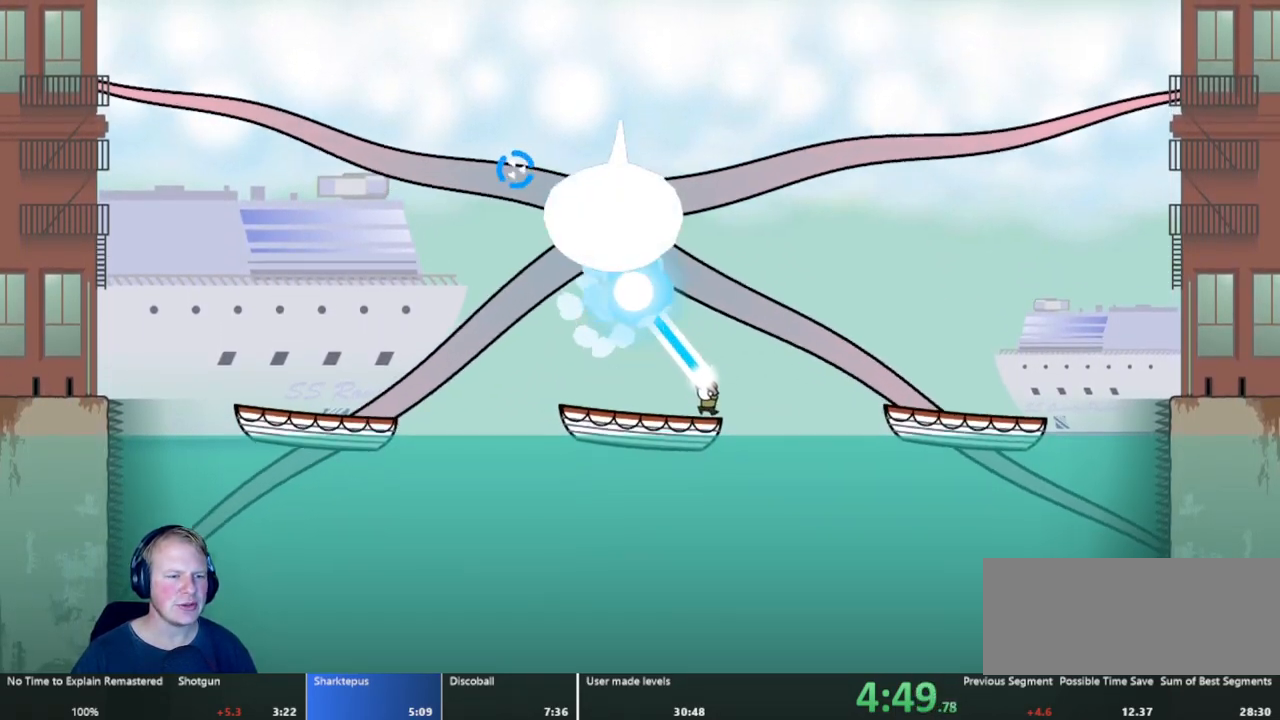
{"keys": [], "mouse": ["left"], "events": [[17, "a", "up"], [333, "a", "down"], [483, "a", "up"]]}
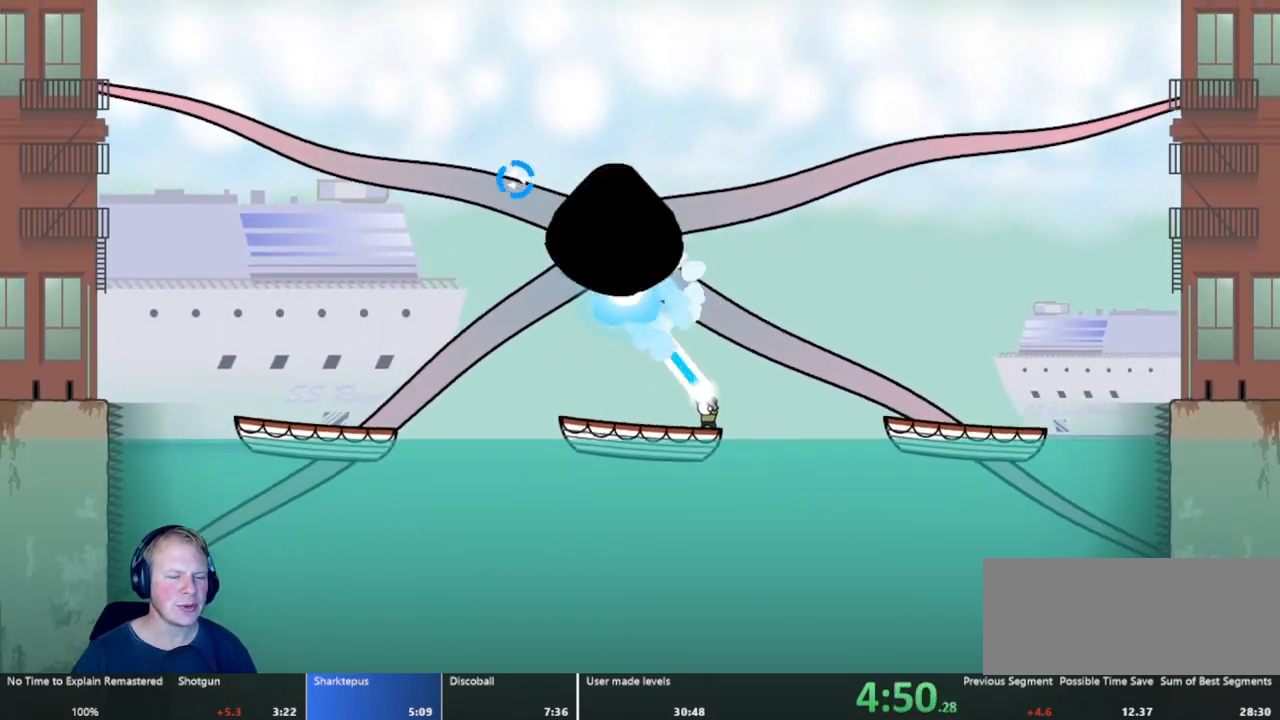
{"keys": ["a"], "mouse": ["left"], "events": [[400, "a", "down"]]}
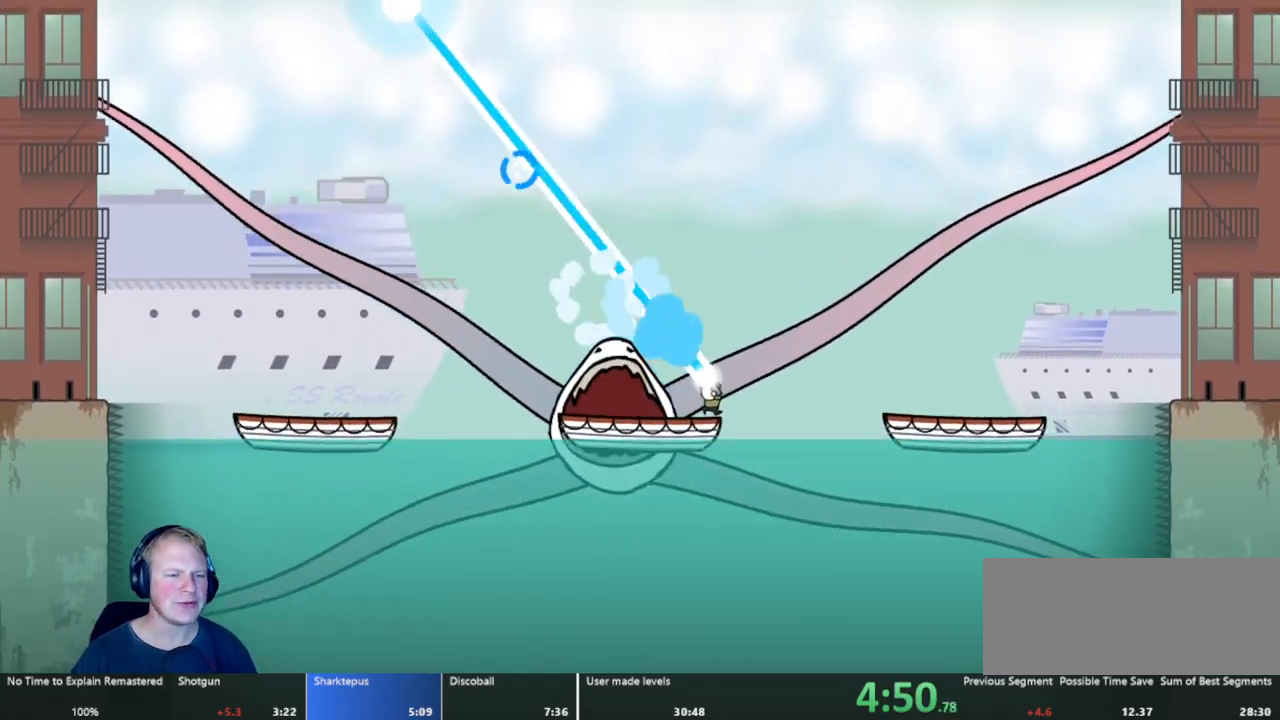
{"keys": ["a"], "mouse": ["left"], "events": [[100, "a", "up"], [433, "a", "down"]]}
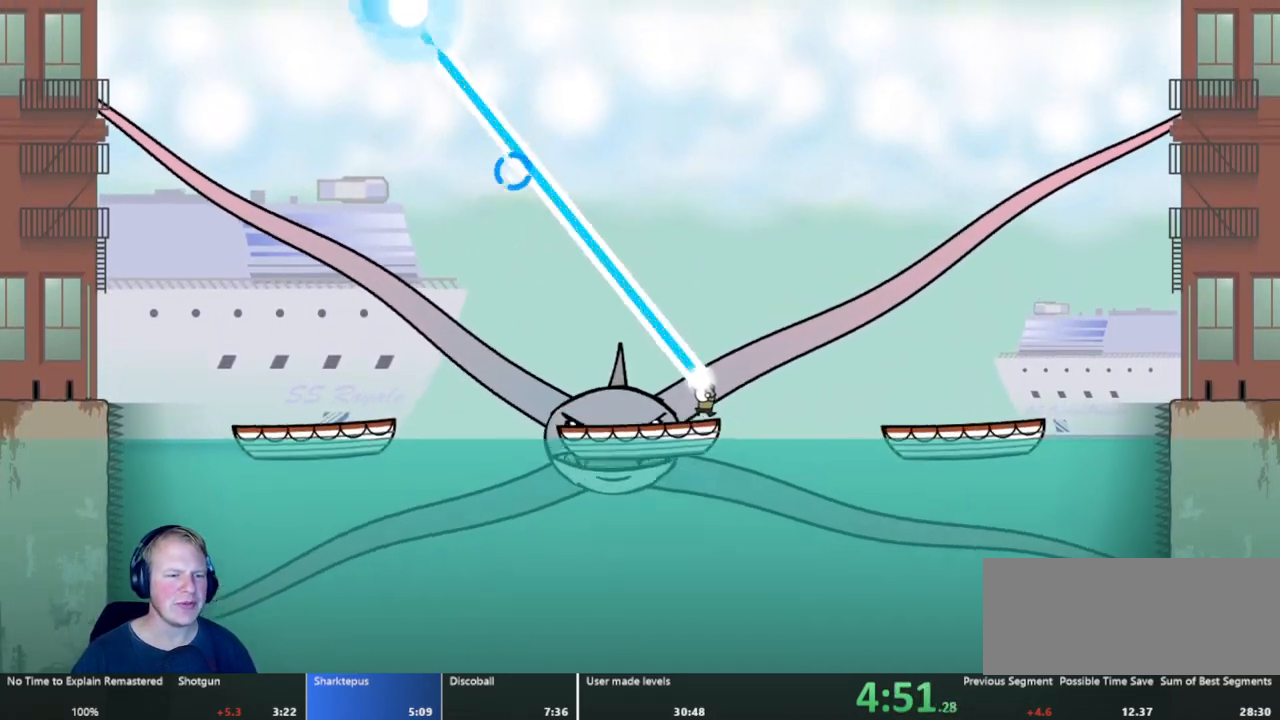
{"keys": [], "mouse": ["left"], "events": [[50, "a", "up"], [250, "a", "down"], [383, "a", "up"]]}
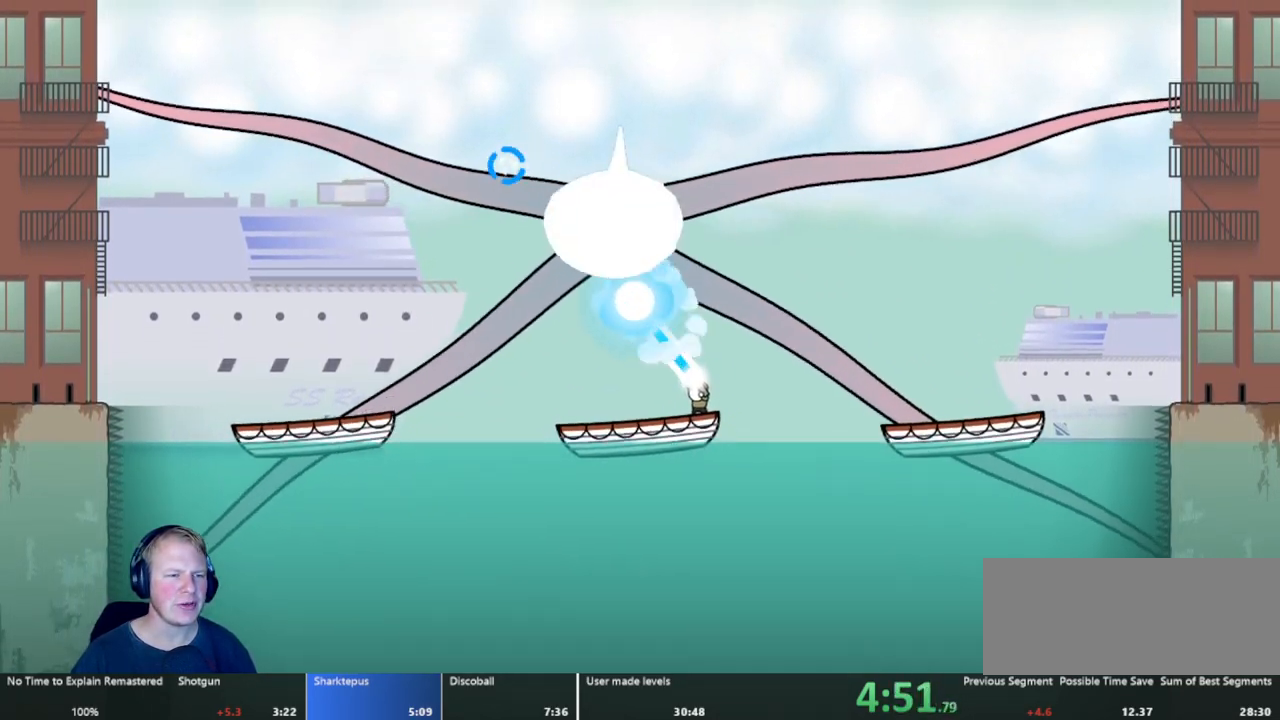
{"keys": [], "mouse": ["left"], "events": [[67, "a", "down"], [117, "a", "up"], [267, "a", "down"], [400, "a", "up"]]}
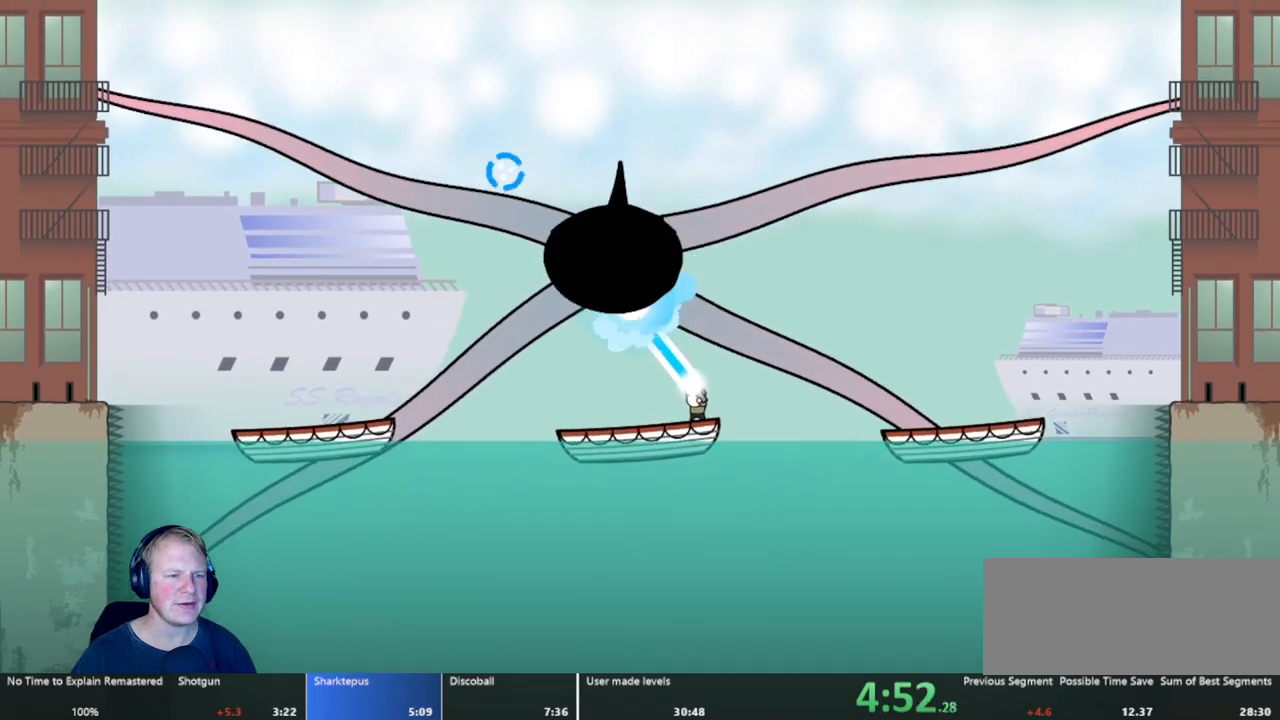
{"keys": [], "mouse": ["left"], "events": [[100, "a", "down"], [183, "a", "up"]]}
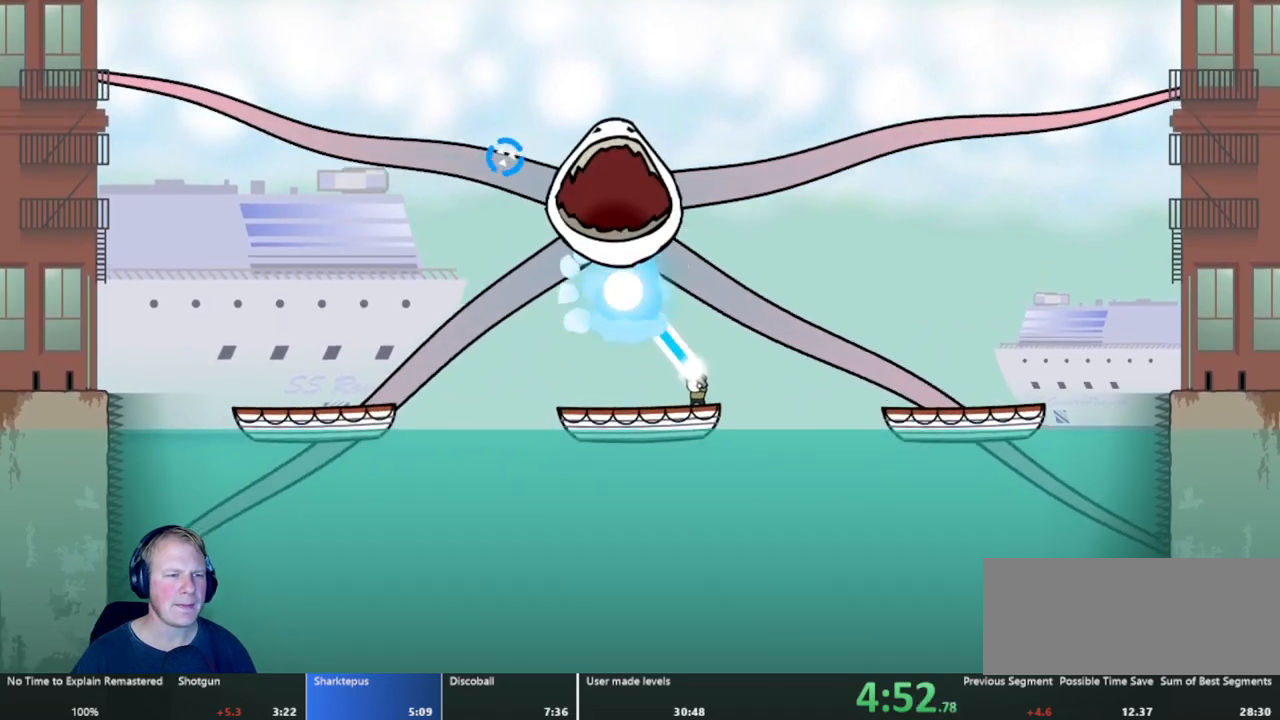
{"keys": [], "mouse": [], "events": [[200, "mouse_left", "up"]]}
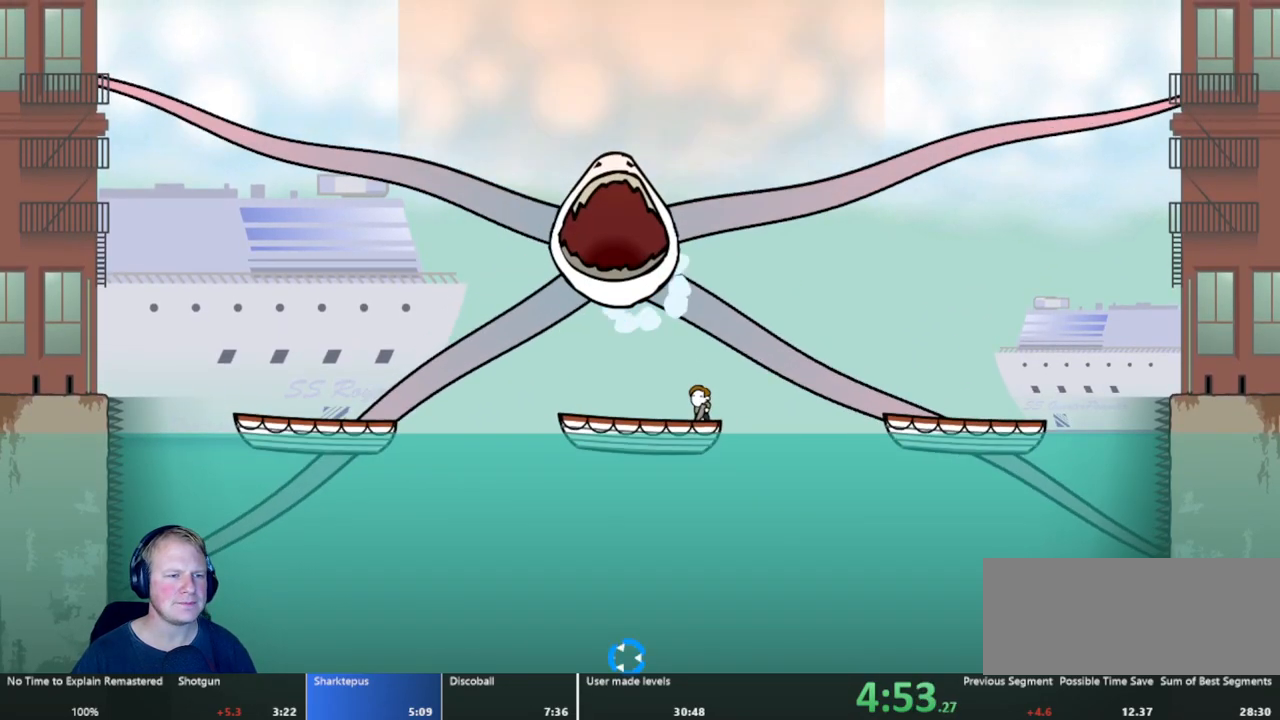
{"keys": ["d"], "mouse": ["left"], "events": [[350, "d", "down"], [350, "mouse_left", "down"]]}
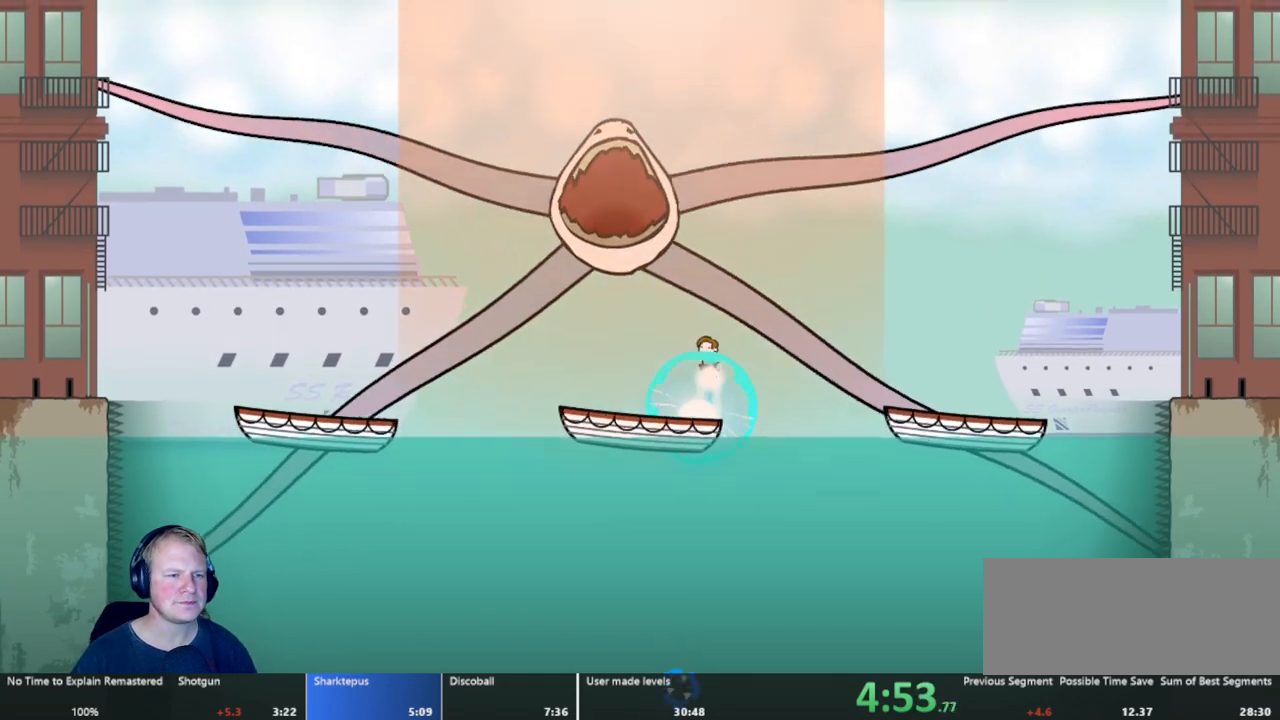
{"keys": ["d"], "mouse": ["left"], "events": [[50, "d", "up"], [317, "d", "down"]]}
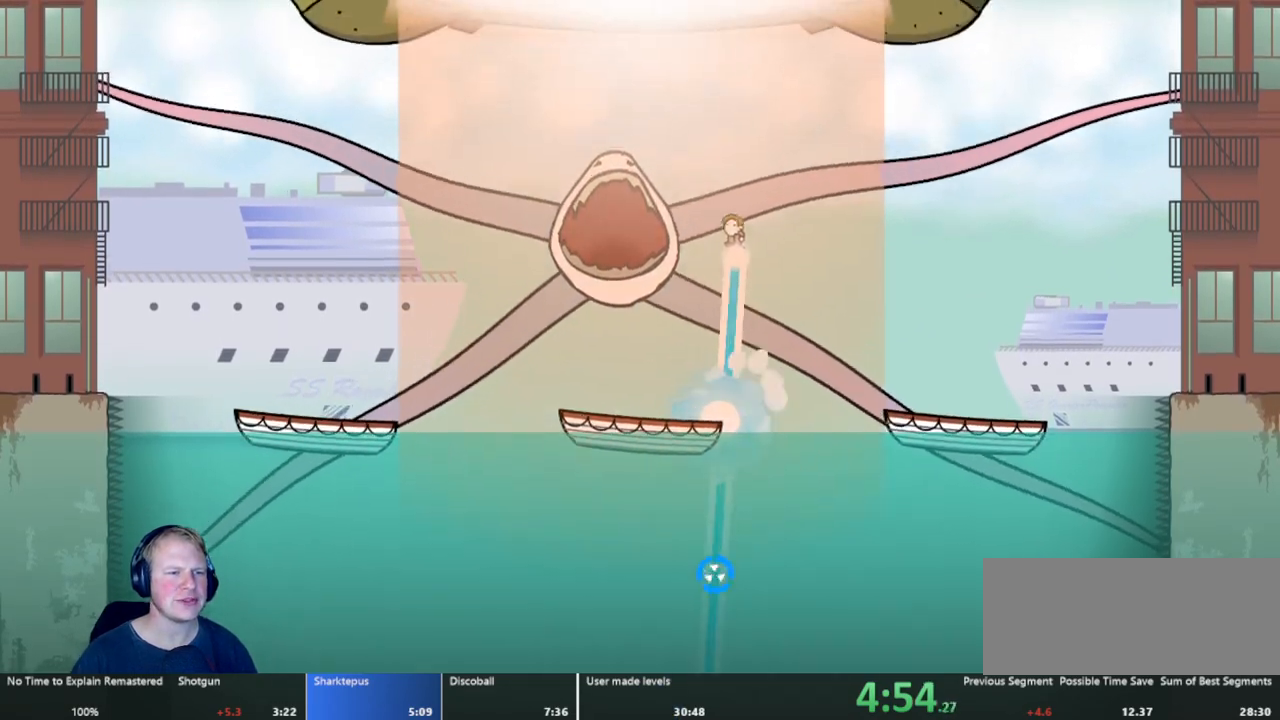
{"keys": [], "mouse": ["left"], "events": [[17, "d", "up"], [250, "a", "down"], [433, "a", "up"]]}
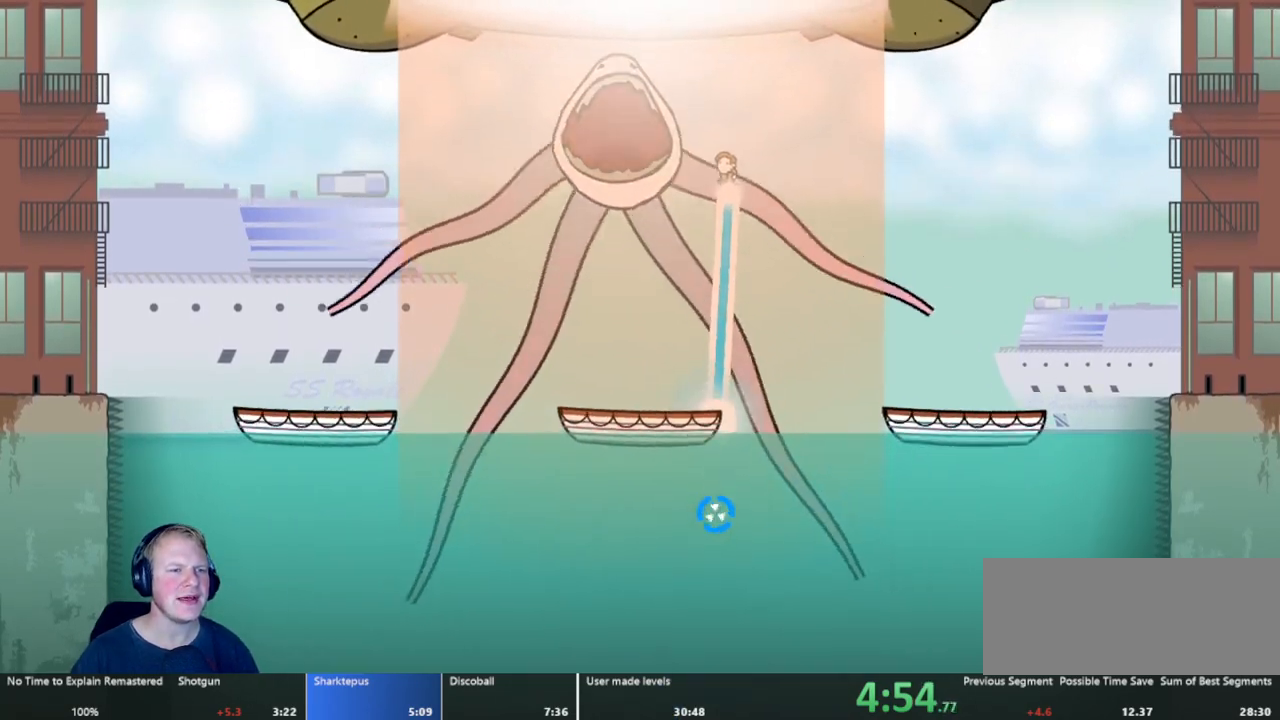
{"keys": ["a"], "mouse": ["left"], "events": [[17, "a", "down"]]}
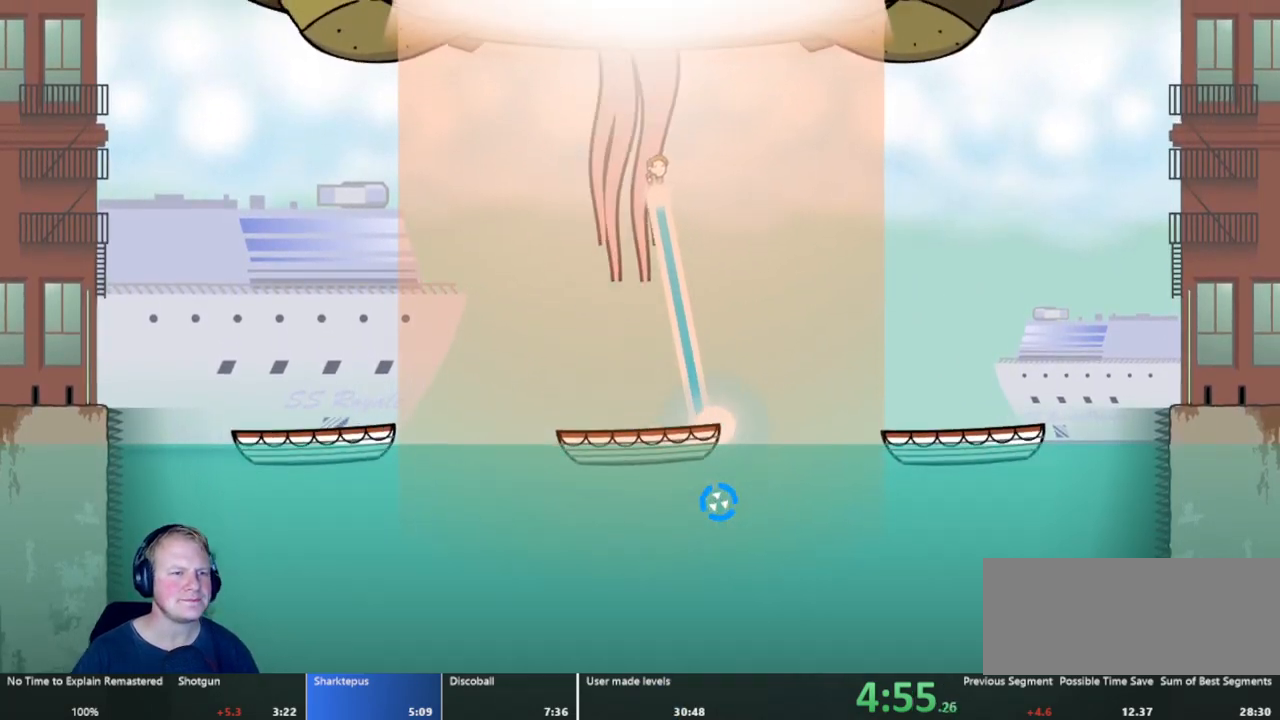
{"keys": [], "mouse": [], "events": [[133, "a", "up"], [233, "mouse_left", "up"]]}